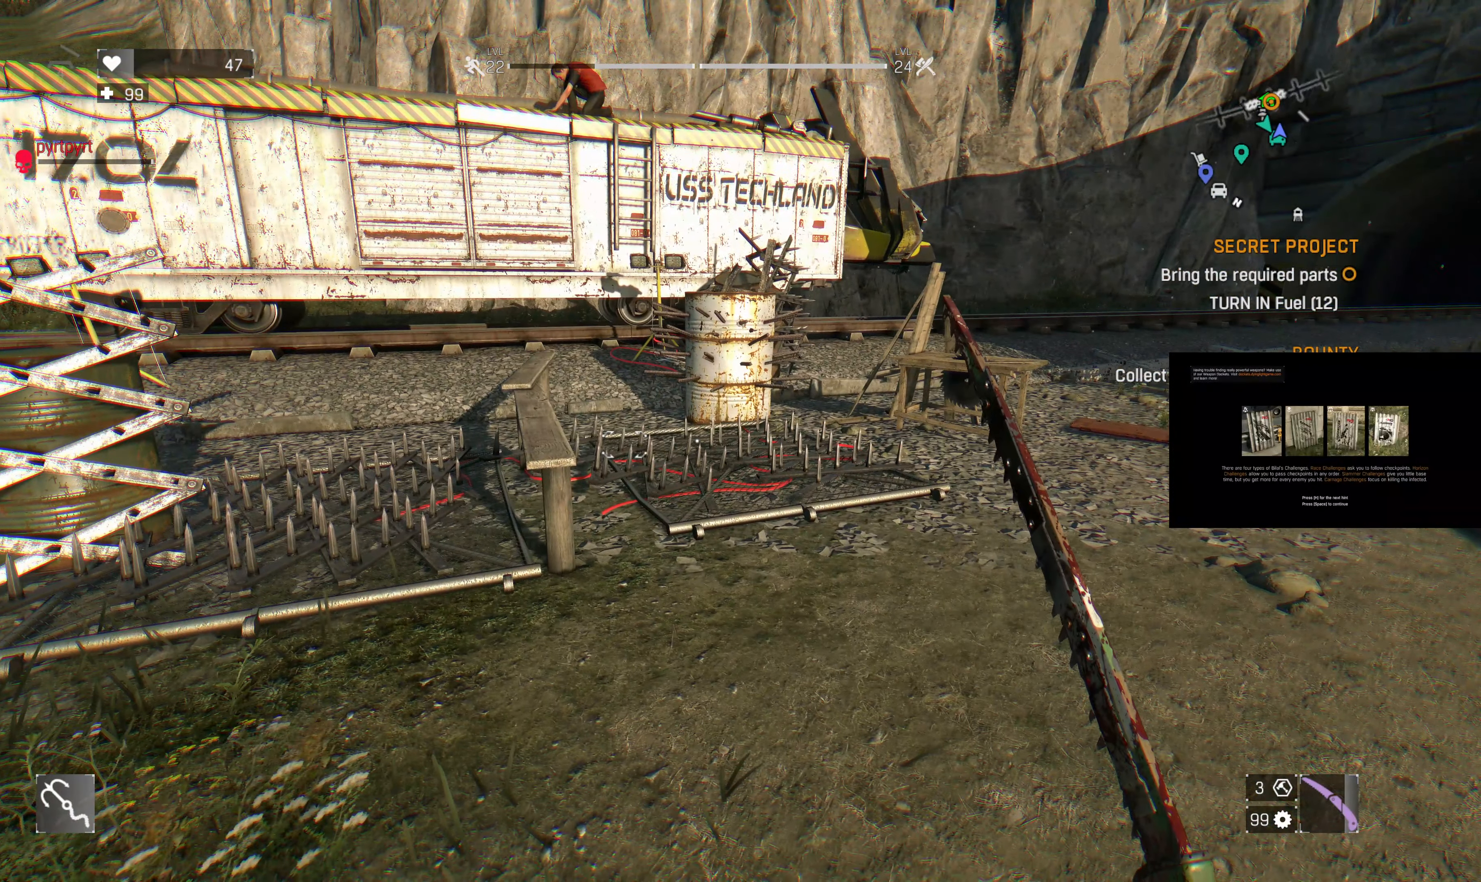
Gameplay with a controller (PlayStation layout); each line is a JSON object with the inputs held at the frame after it. "events" lists button and stick changes between this image and that frame as [ms after this image, input, new state], when the widget could be followed in between.
{"buttons": ["DPAD_DOWN"], "left_stick": "center", "right_stick": "center", "events": [[467, "DPAD_DOWN", "down"]]}
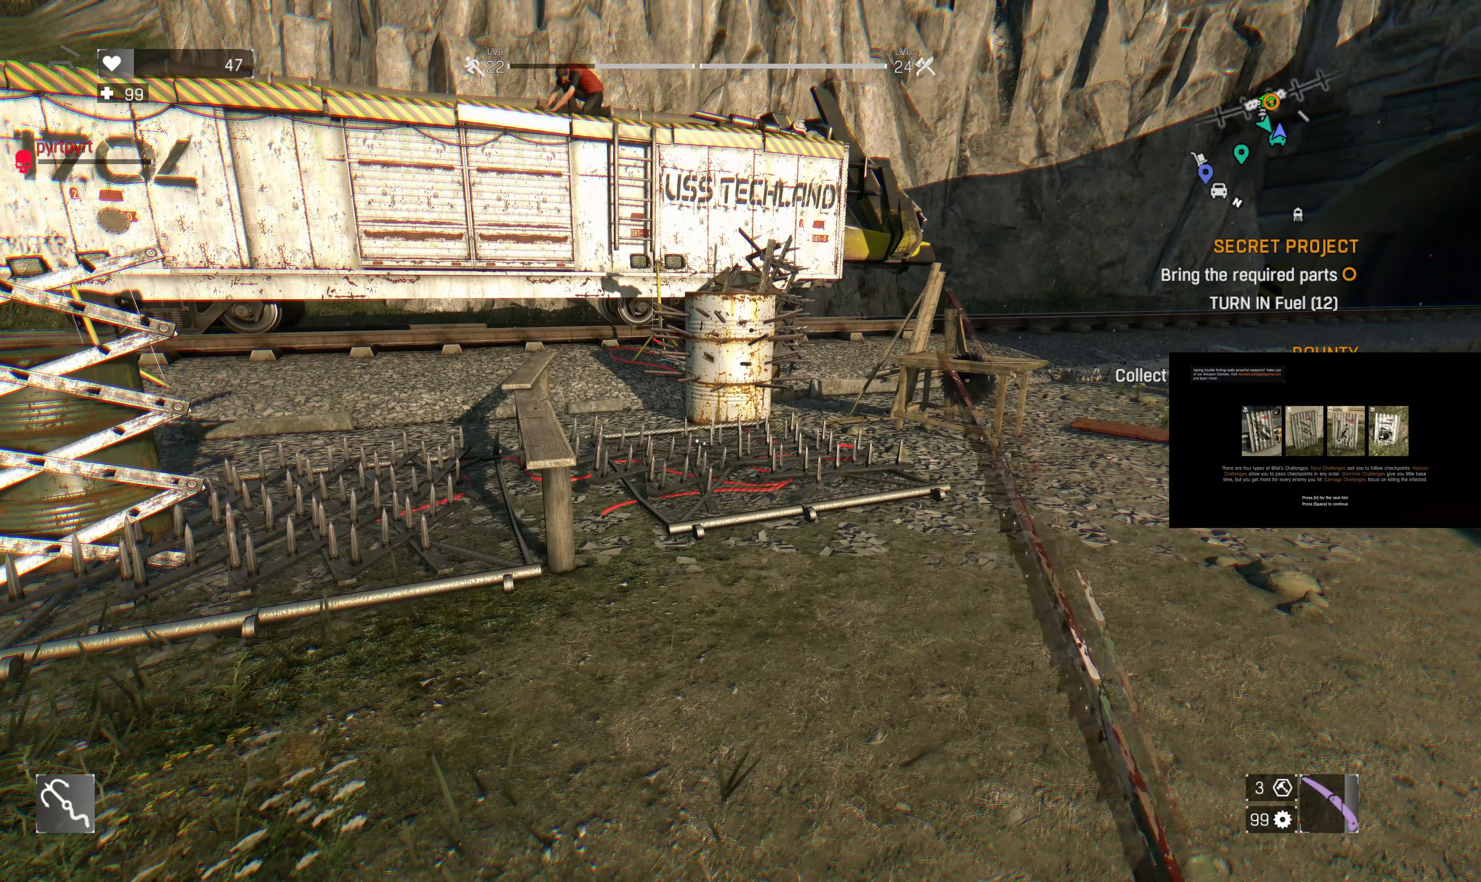
{"buttons": [], "left_stick": "center", "right_stick": "center", "events": [[100, "DPAD_DOWN", "up"]]}
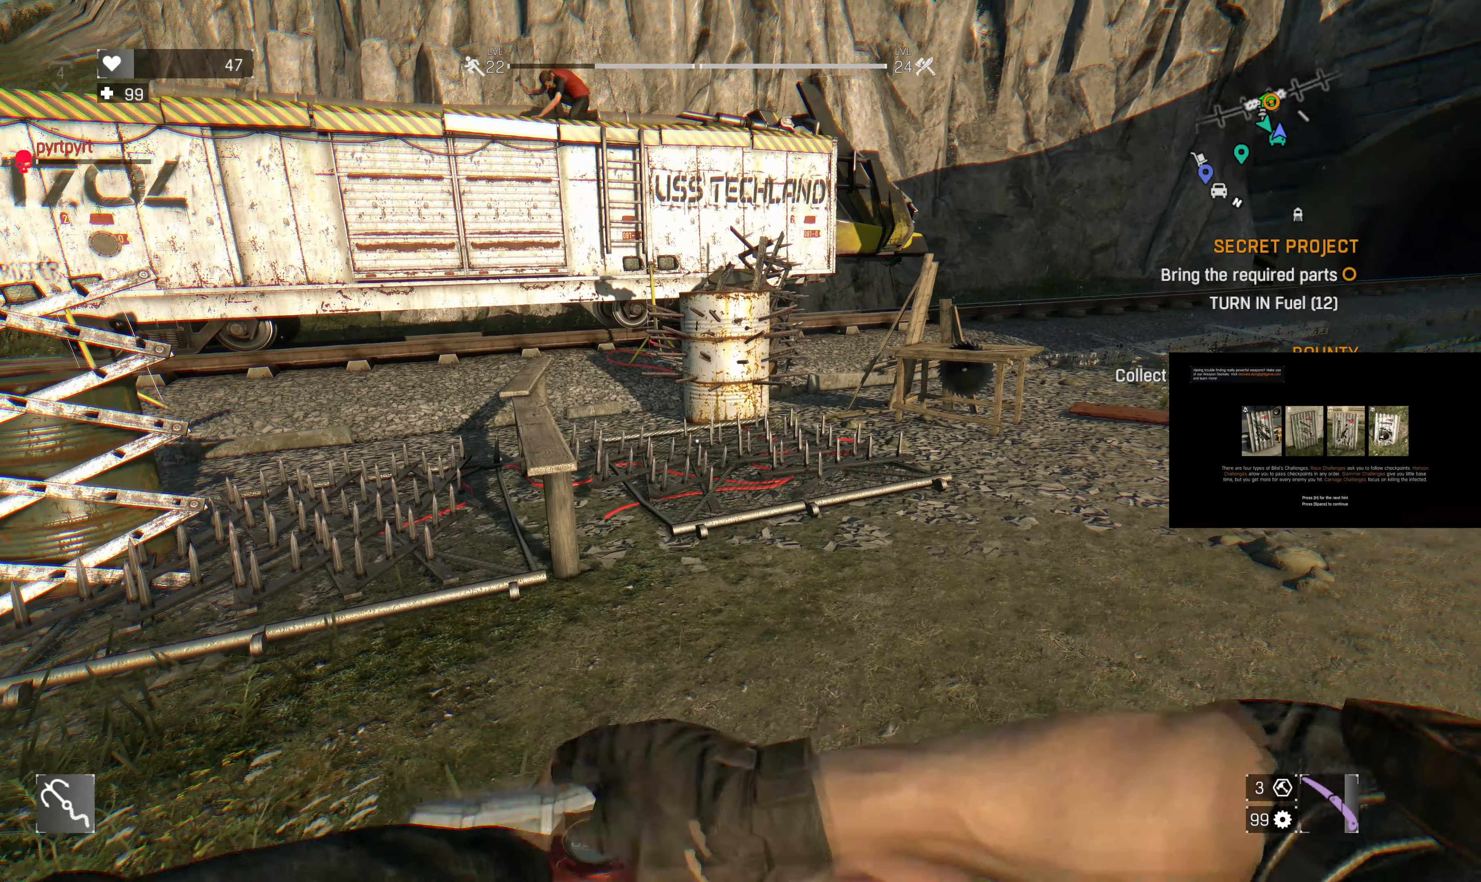
{"buttons": [], "left_stick": "center", "right_stick": "center", "events": []}
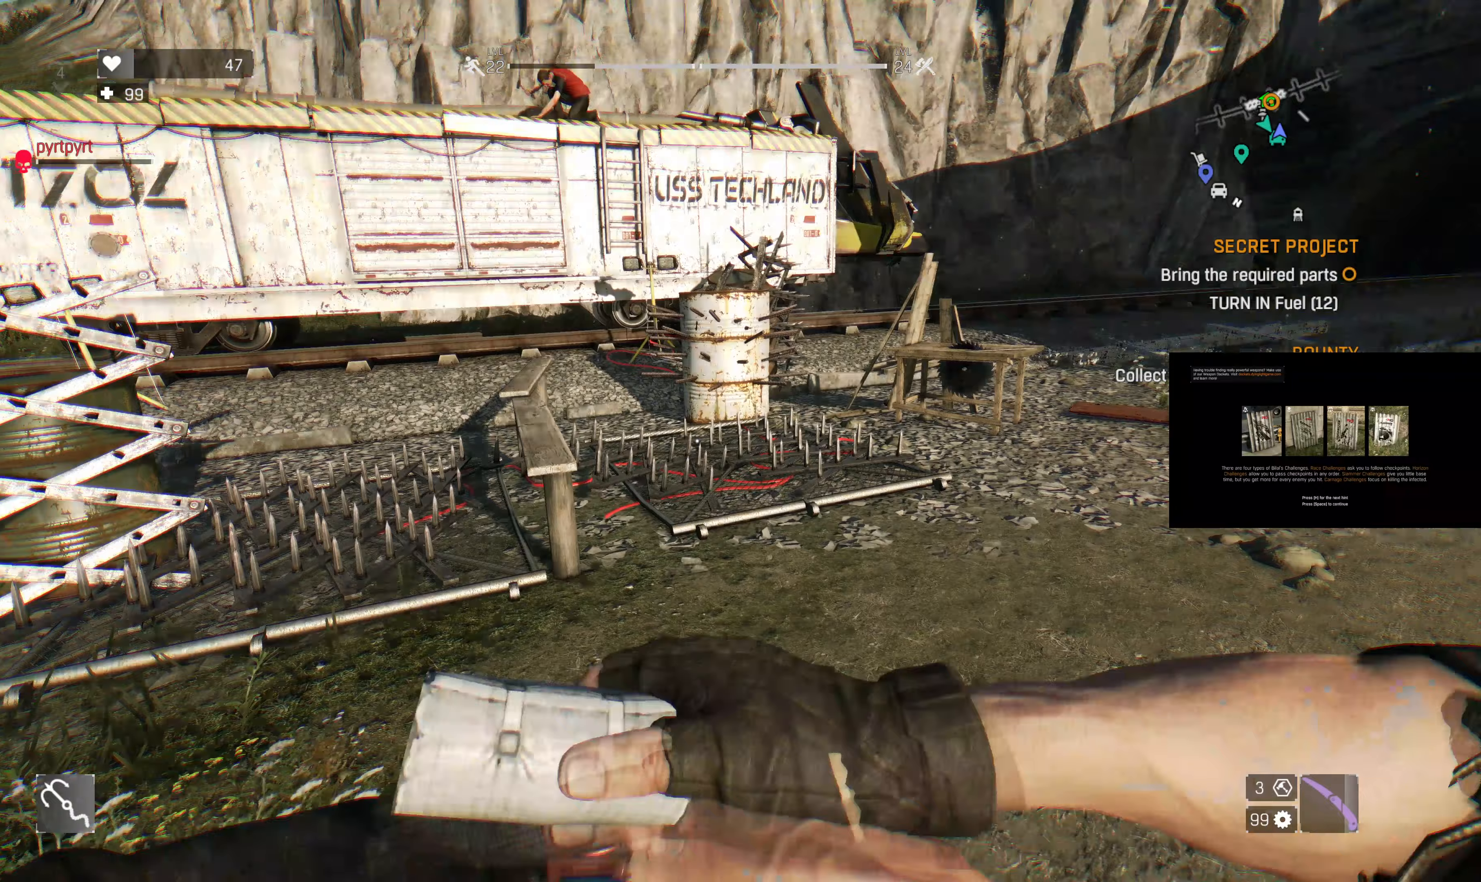
{"buttons": [], "left_stick": "right", "right_stick": "center", "events": [[67, "left_stick", "right"], [400, "right_stick", "left"], [500, "right_stick", "center"]]}
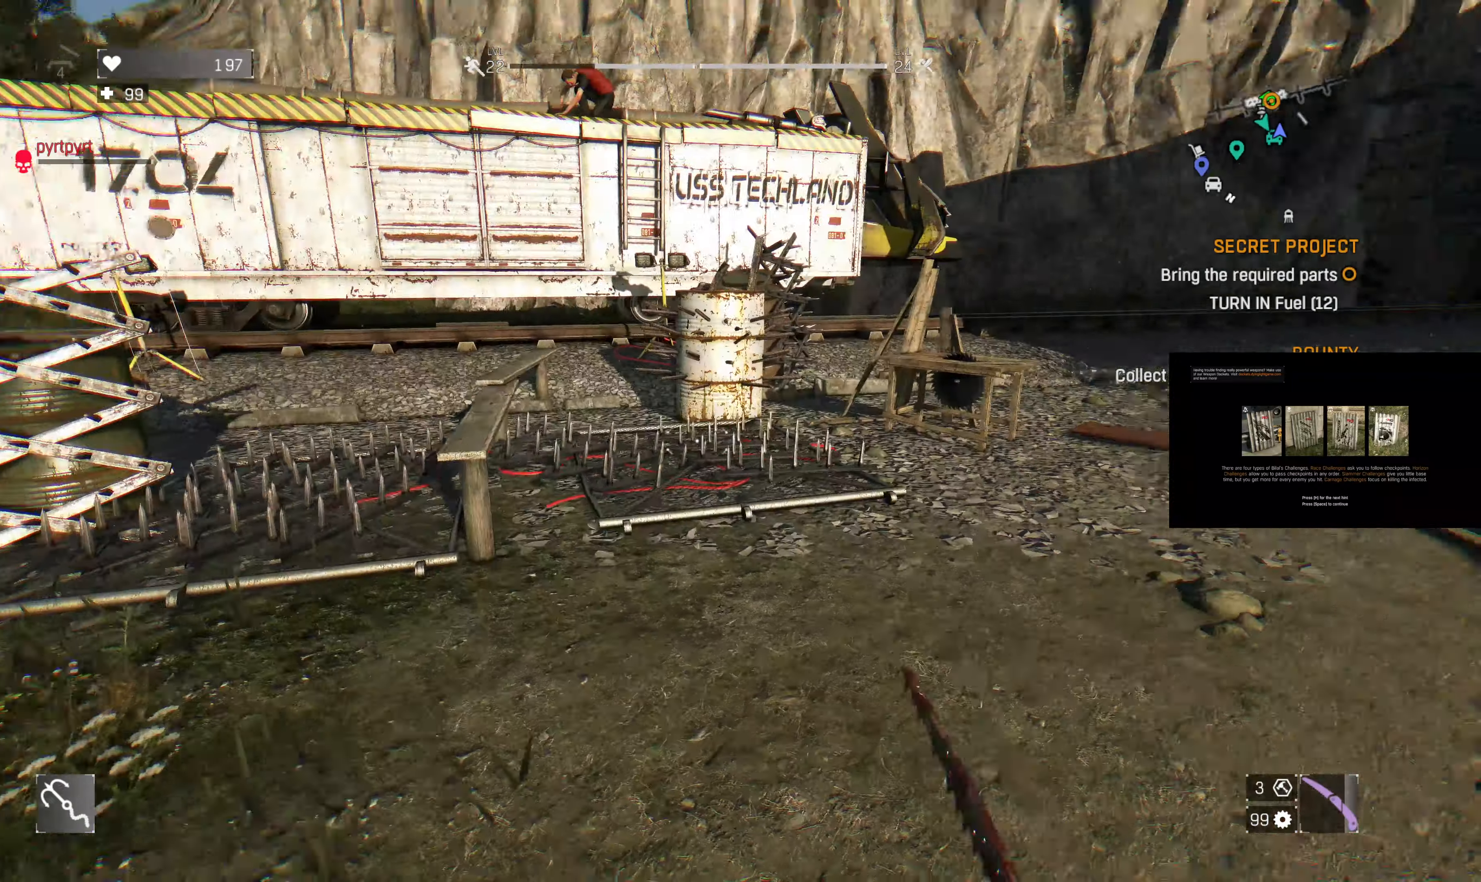
{"buttons": [], "left_stick": "up", "right_stick": "center", "events": [[100, "left_stick", "up"], [267, "right_stick", "left"], [367, "right_stick", "center"]]}
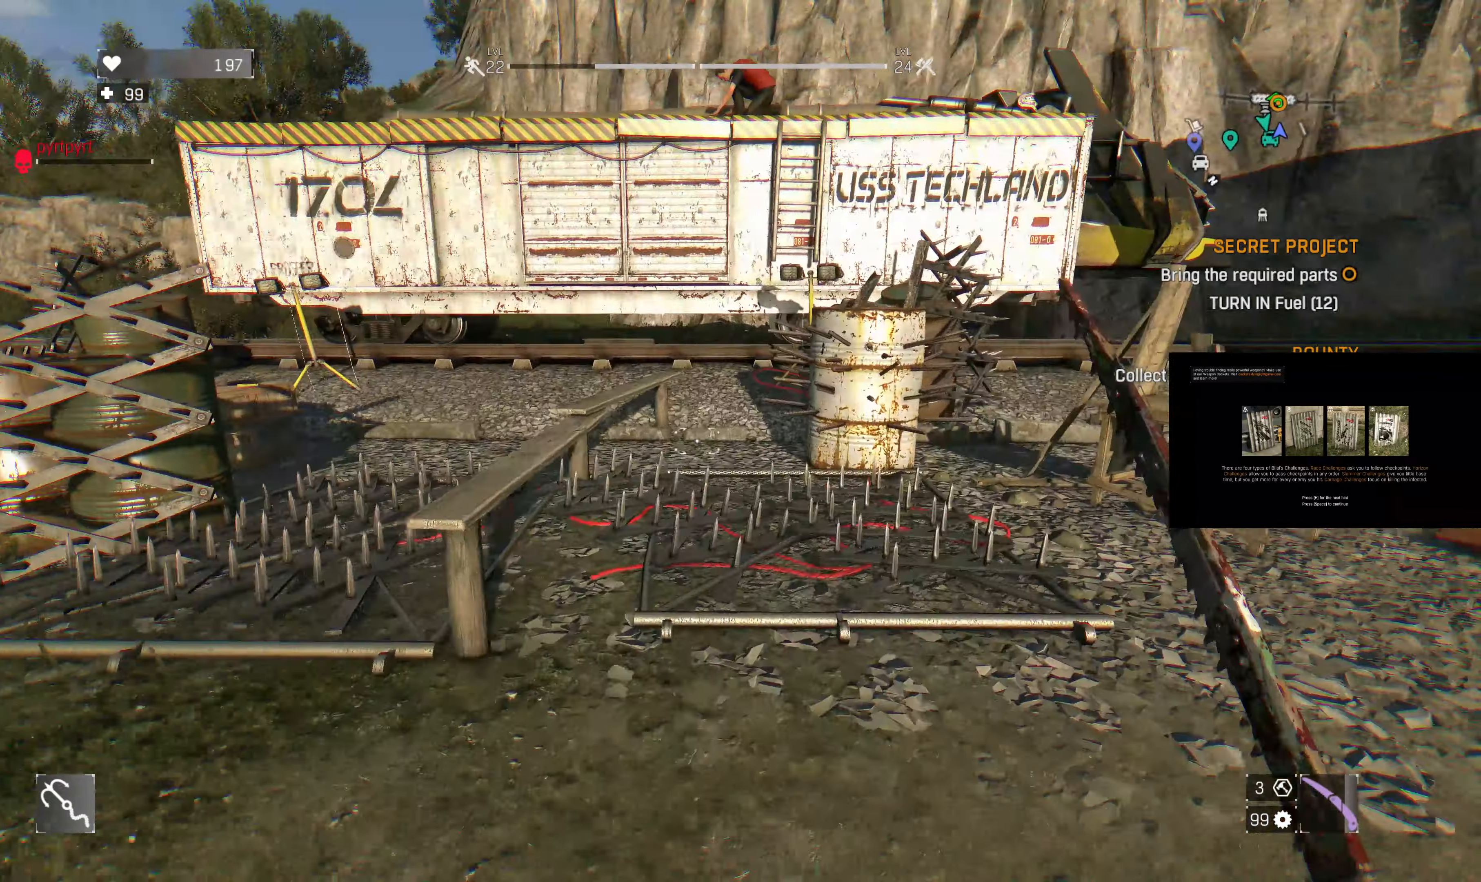
{"buttons": [], "left_stick": "up", "right_stick": "center", "events": [[33, "L3", "down"], [167, "L3", "up"], [367, "R1", "down"], [500, "R1", "up"]]}
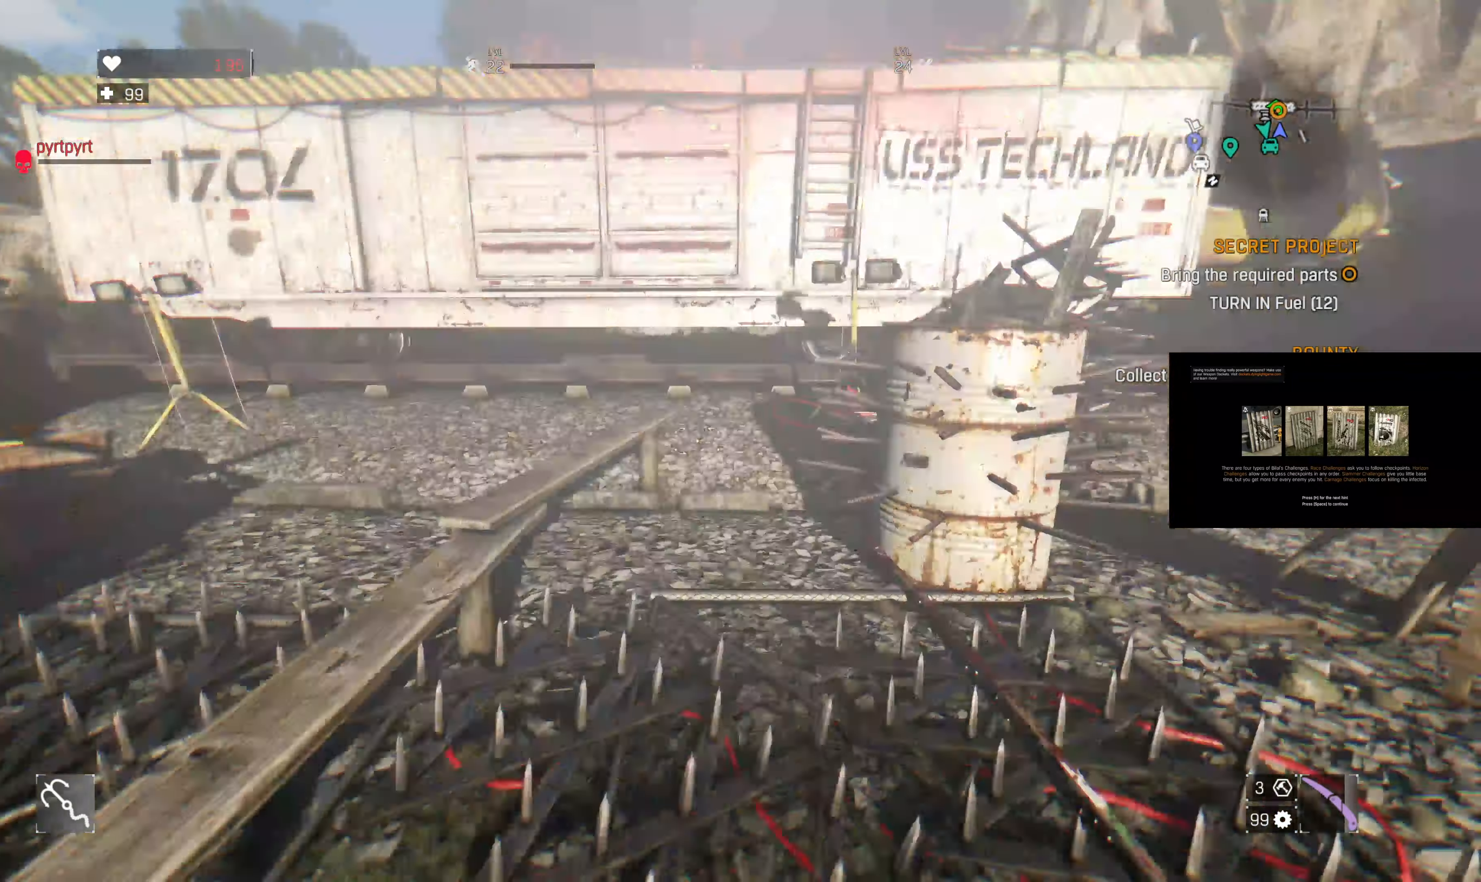
{"buttons": [], "left_stick": "up", "right_stick": "center", "events": [[100, "R1", "down"], [233, "R1", "up"], [367, "R1", "down"], [467, "R1", "up"]]}
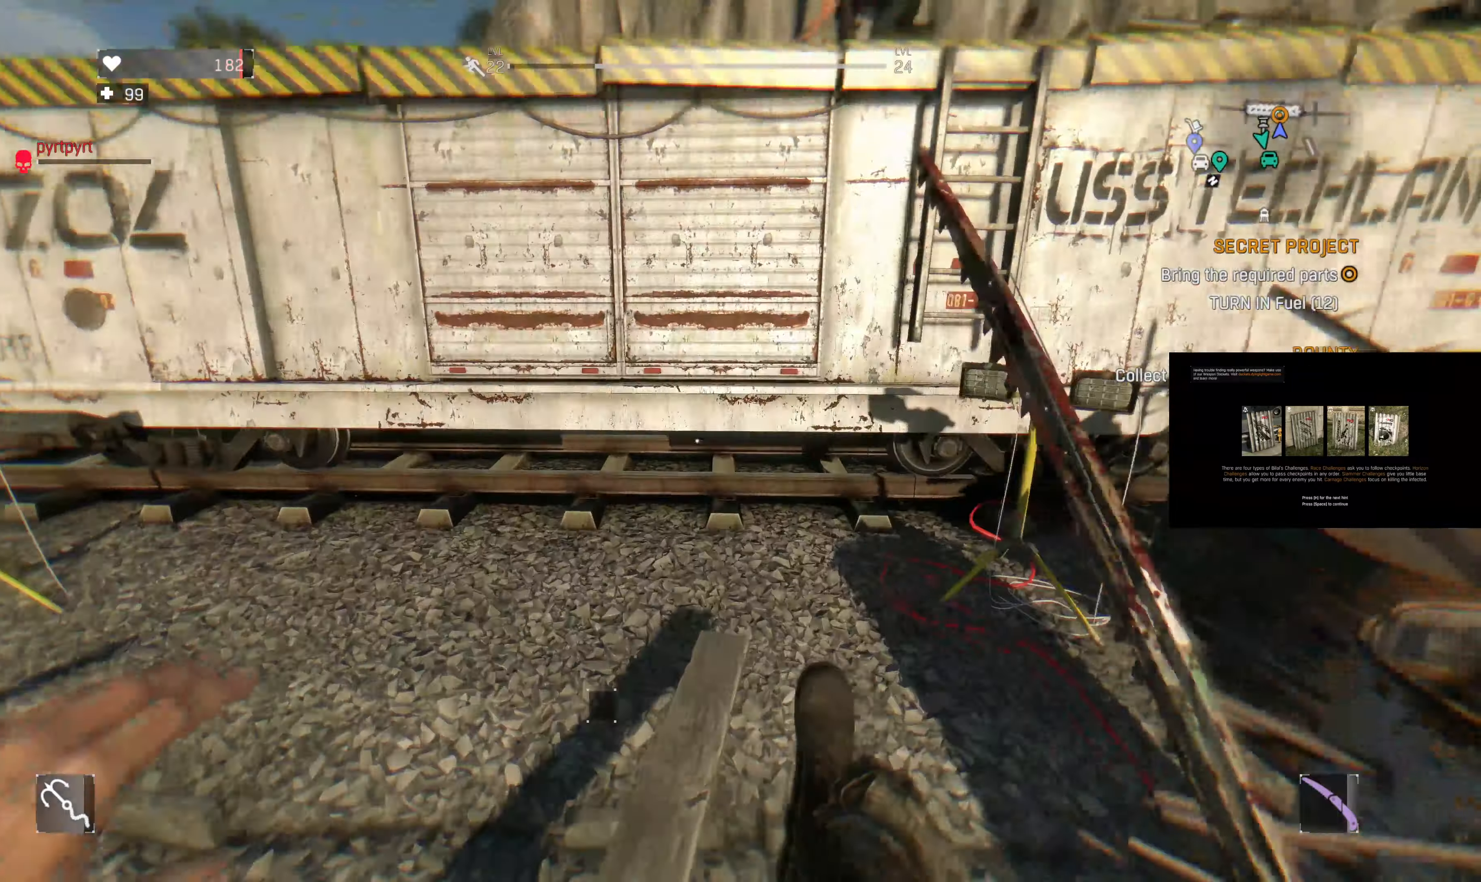
{"buttons": [], "left_stick": "center", "right_stick": "down-right", "events": [[200, "left_stick", "up-right"], [300, "right_stick", "down-right"], [433, "left_stick", "center"]]}
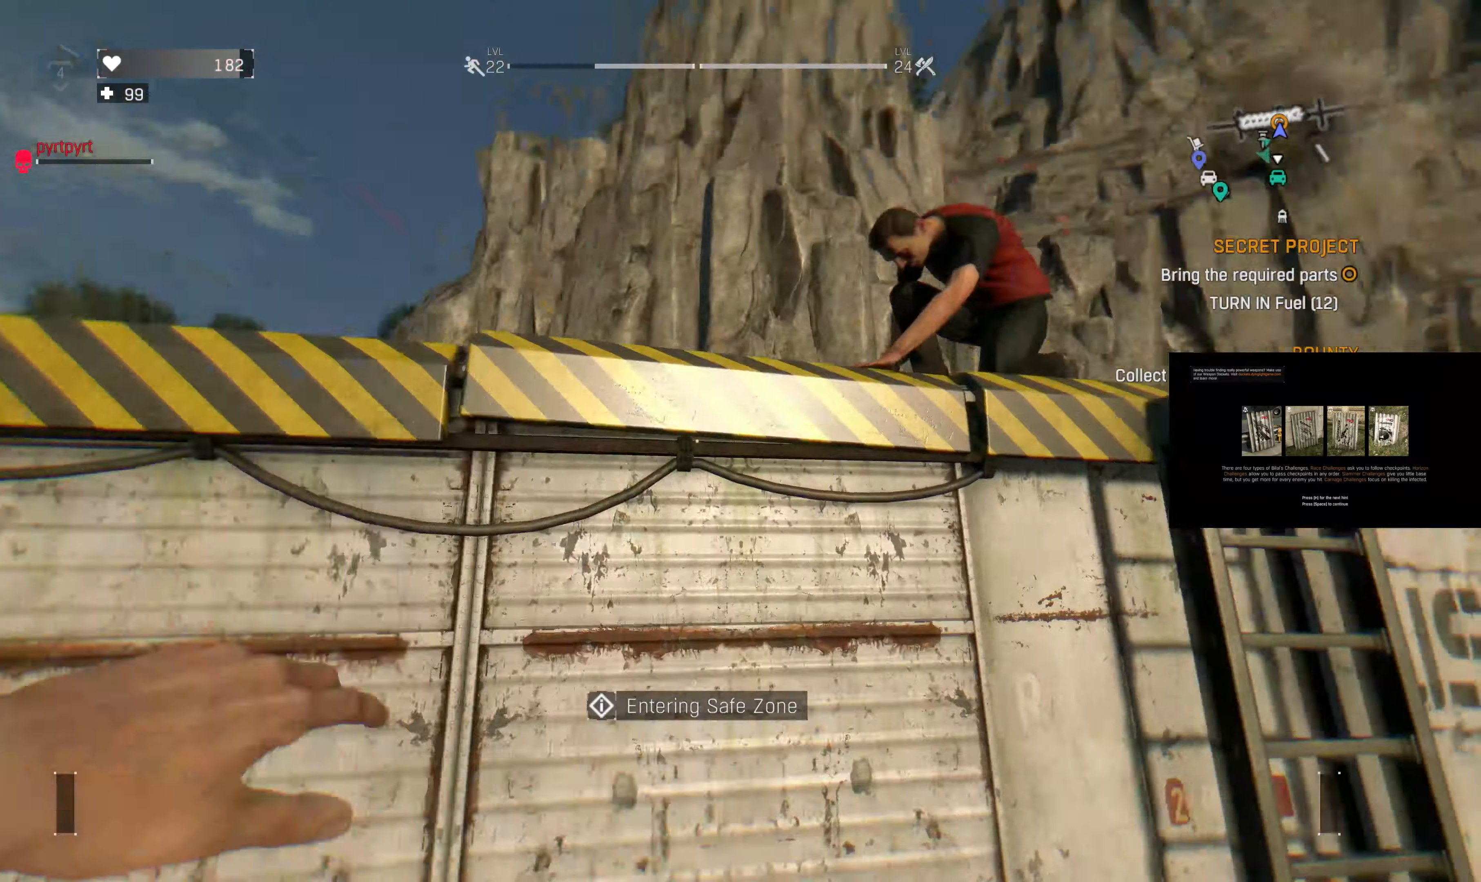
{"buttons": [], "left_stick": "center", "right_stick": "center", "events": [[100, "right_stick", "center"], [200, "left_stick", "right"], [233, "right_stick", "down"], [367, "left_stick", "center"], [367, "right_stick", "center"]]}
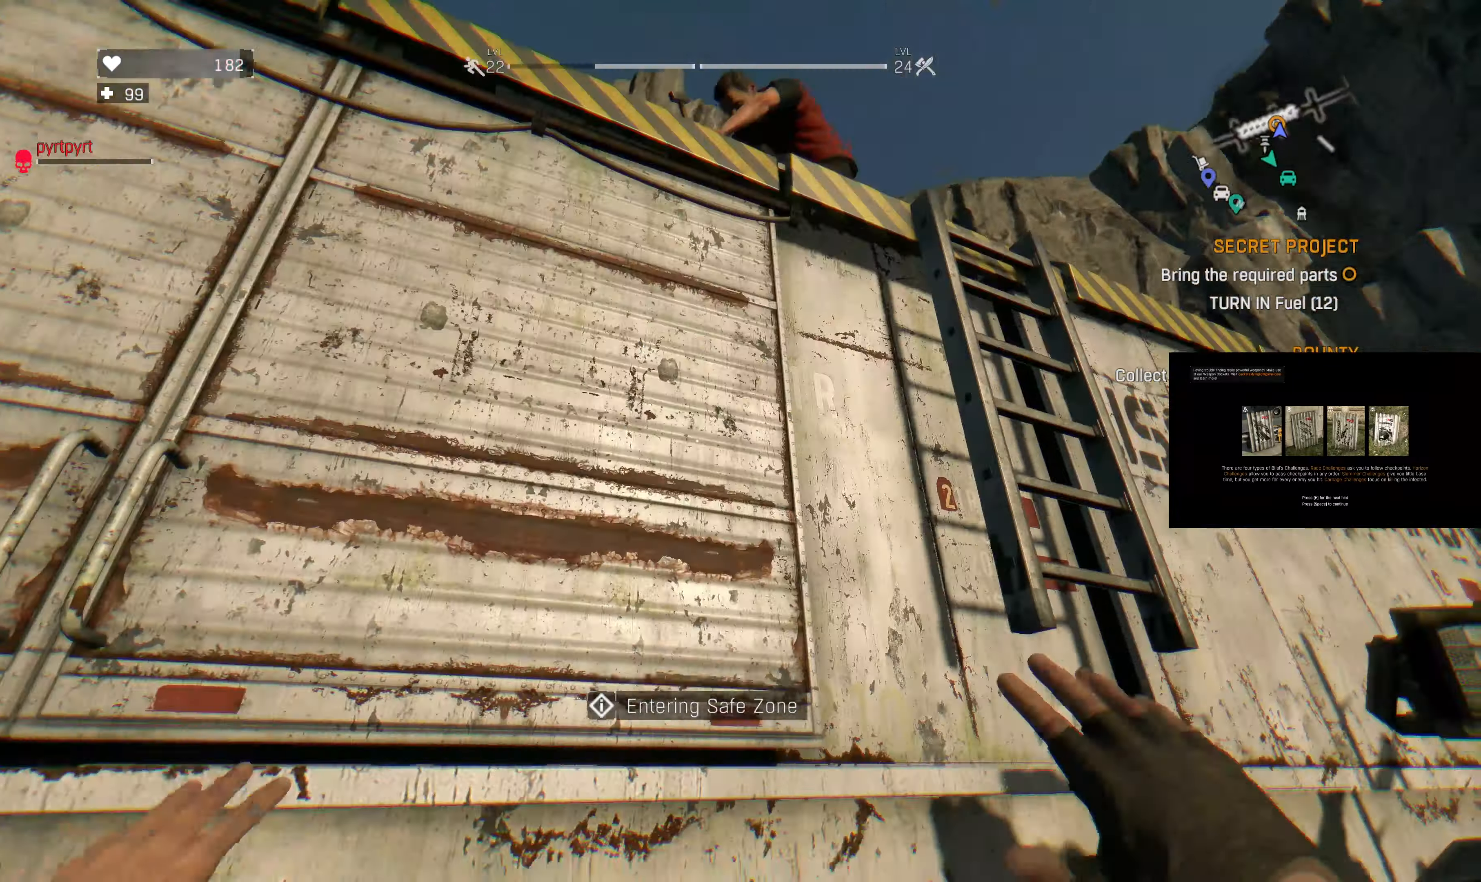
{"buttons": [], "left_stick": "center", "right_stick": "left", "events": [[167, "left_stick", "up-right"], [333, "right_stick", "down"], [467, "left_stick", "center"], [467, "right_stick", "left"]]}
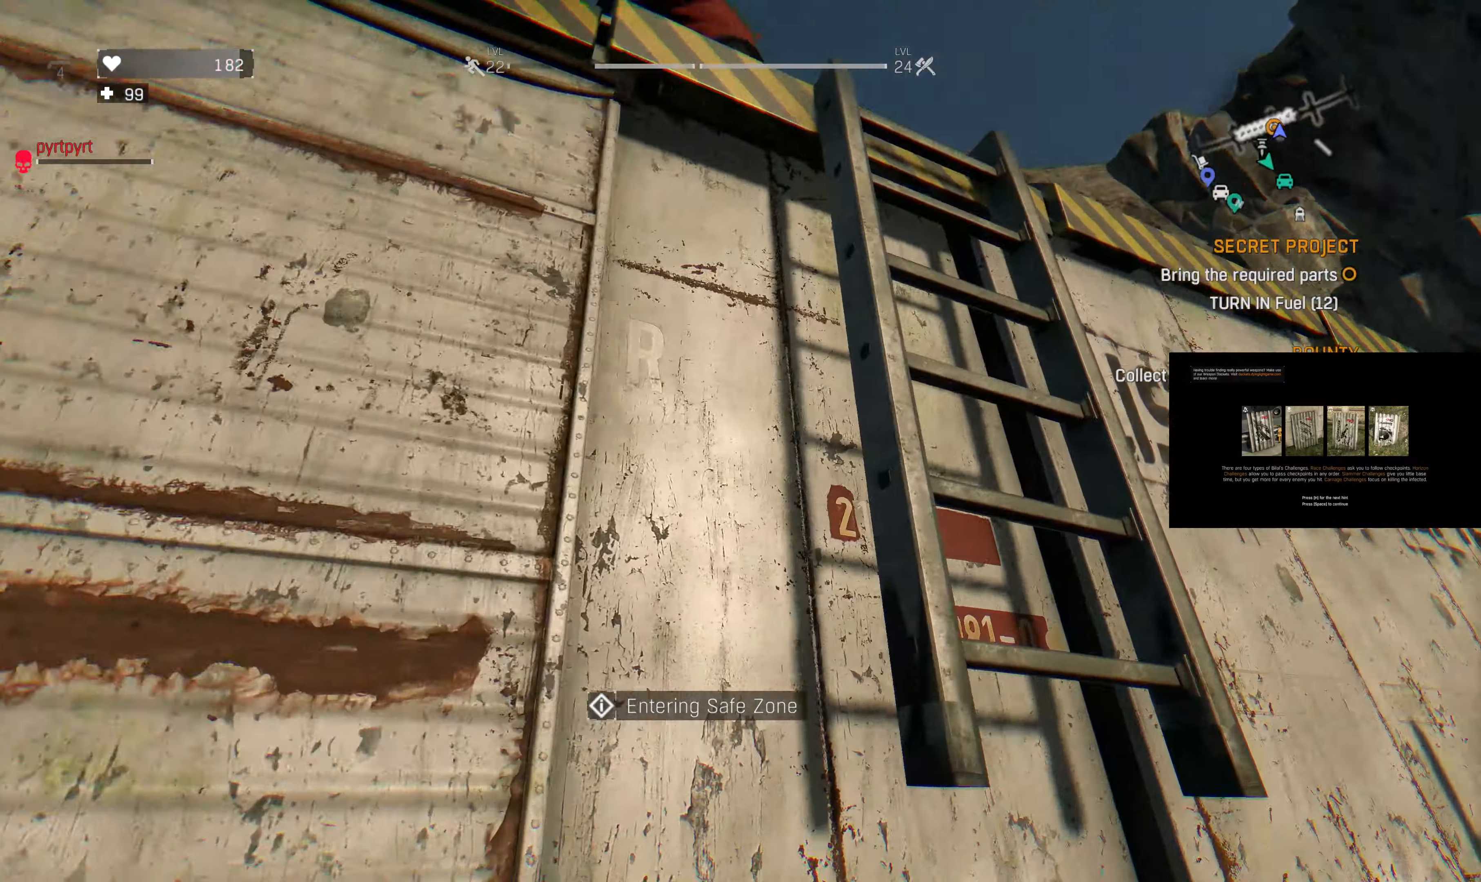
{"buttons": [], "left_stick": "left", "right_stick": "up-right", "events": [[133, "left_stick", "left"], [167, "right_stick", "center"], [467, "right_stick", "up-right"]]}
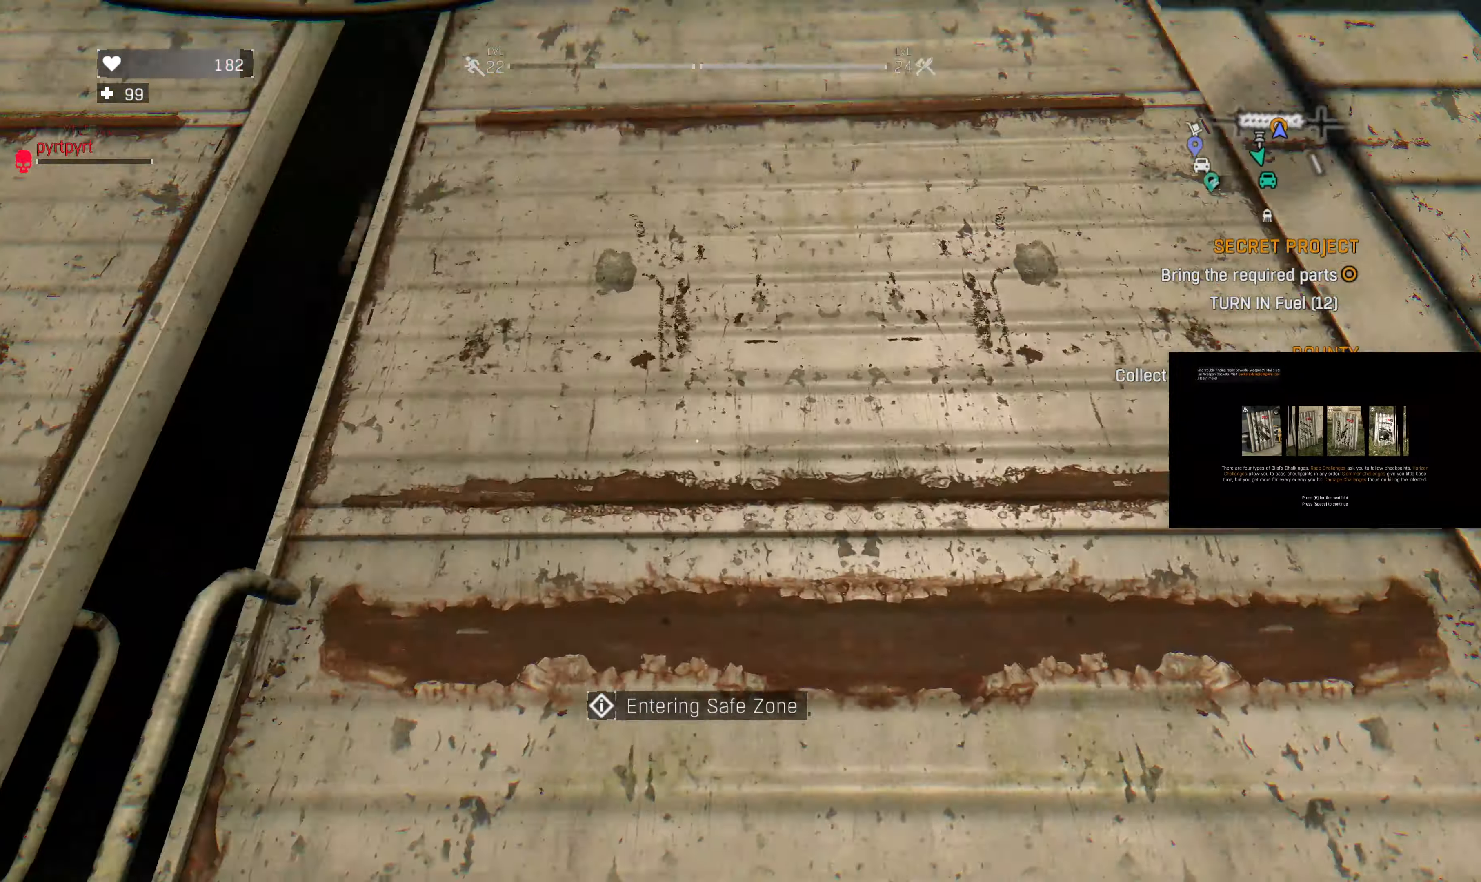
{"buttons": [], "left_stick": "center", "right_stick": "up", "events": [[100, "right_stick", "center"], [167, "left_stick", "center"], [400, "right_stick", "up"]]}
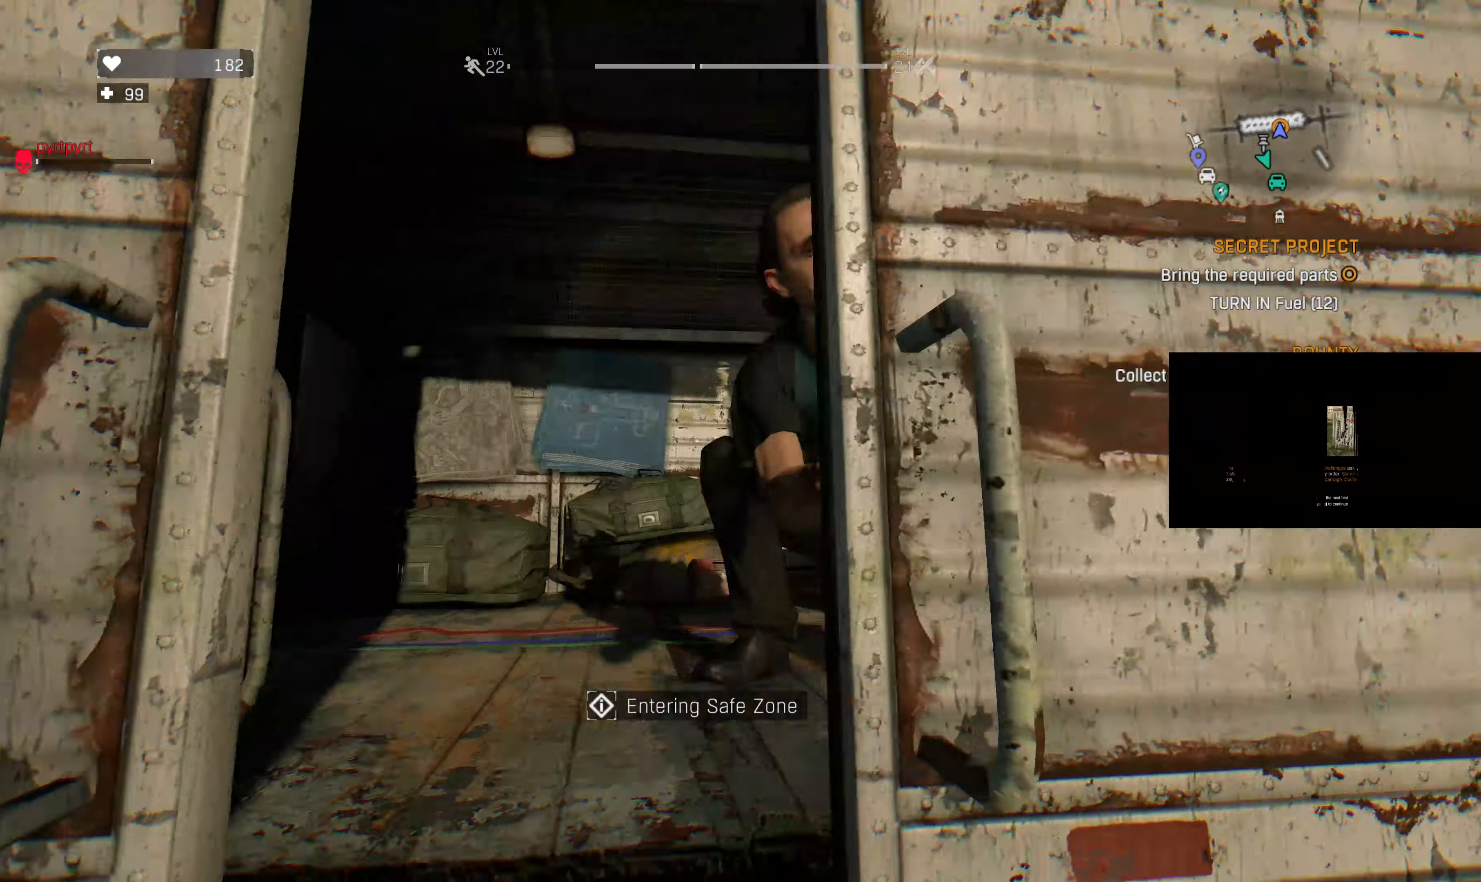
{"buttons": [], "left_stick": "center", "right_stick": "center", "events": [[67, "right_stick", "center"], [300, "left_stick", "up"], [300, "right_stick", "down-right"], [433, "right_stick", "center"], [467, "left_stick", "center"]]}
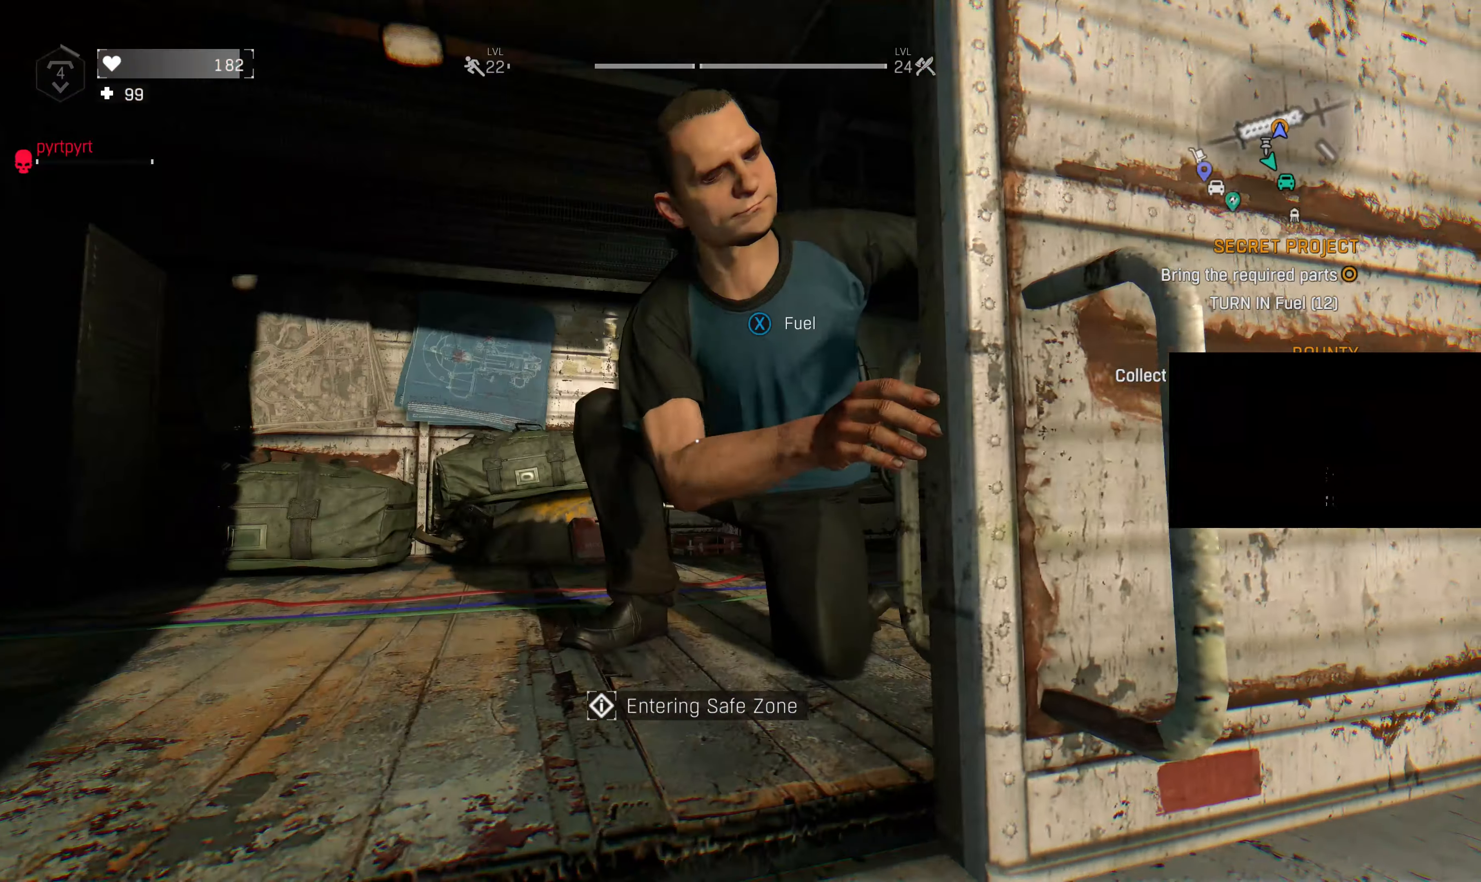
{"buttons": ["SQUARE"], "left_stick": "center", "right_stick": "center", "events": [[300, "right_stick", "down"], [400, "right_stick", "center"], [500, "SQUARE", "down"]]}
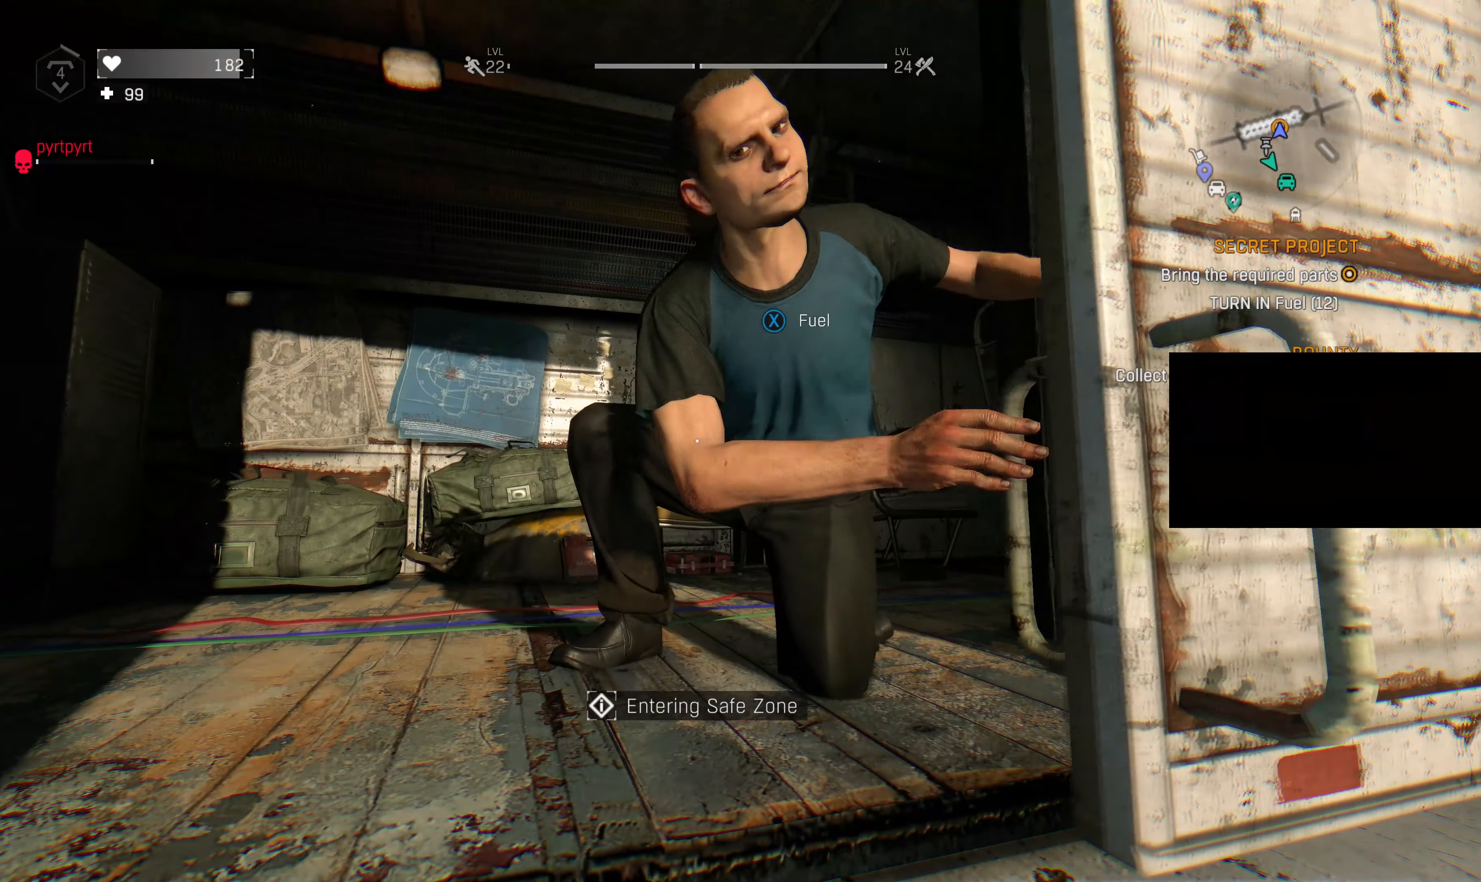
{"buttons": ["SQUARE"], "left_stick": "center", "right_stick": "center", "events": []}
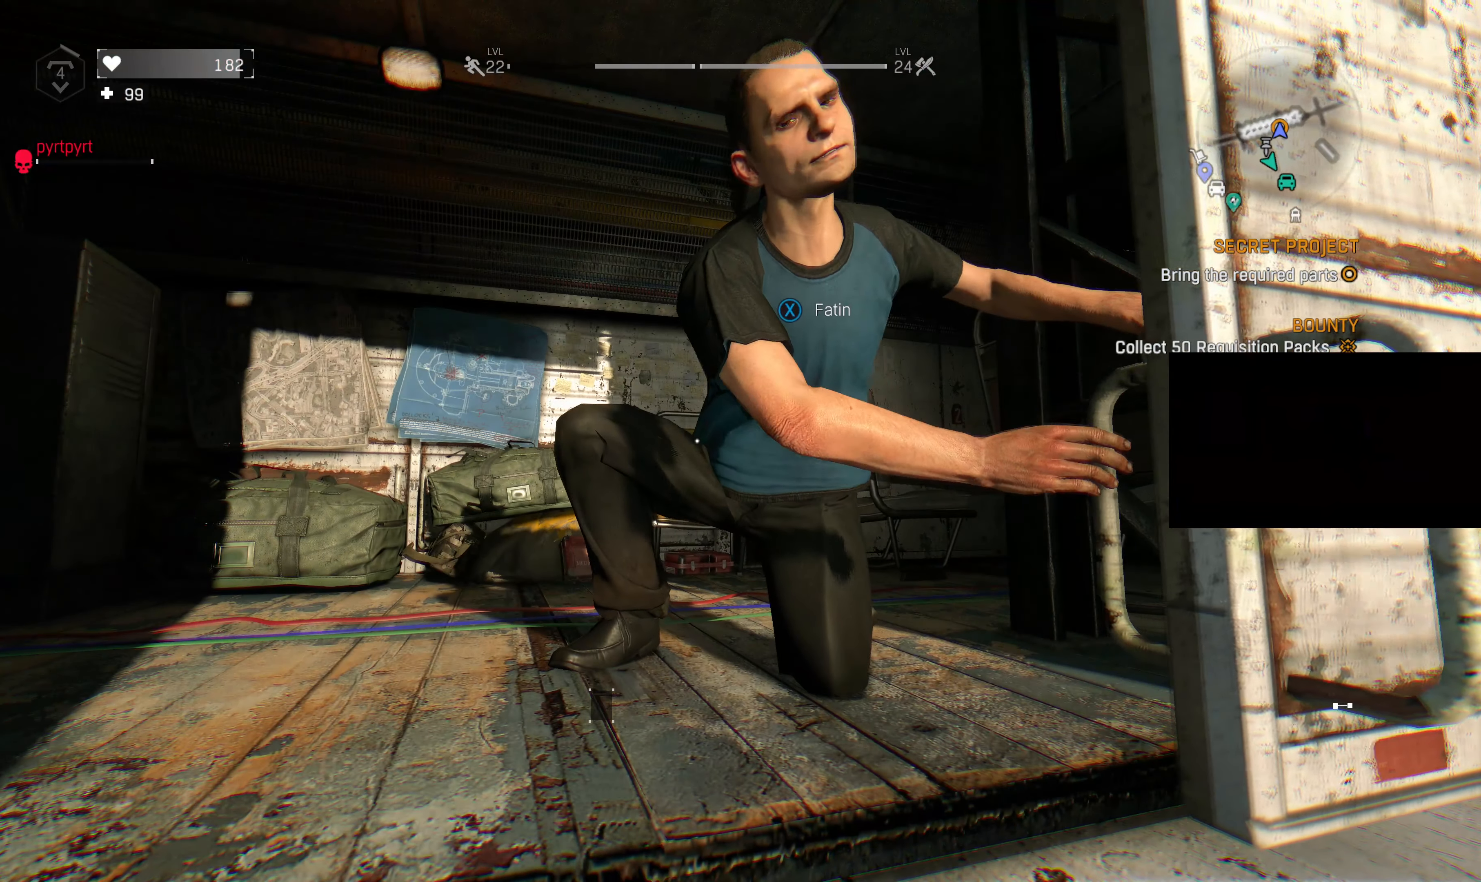
{"buttons": [], "left_stick": "center", "right_stick": "center", "events": [[166, "SQUARE", "up"]]}
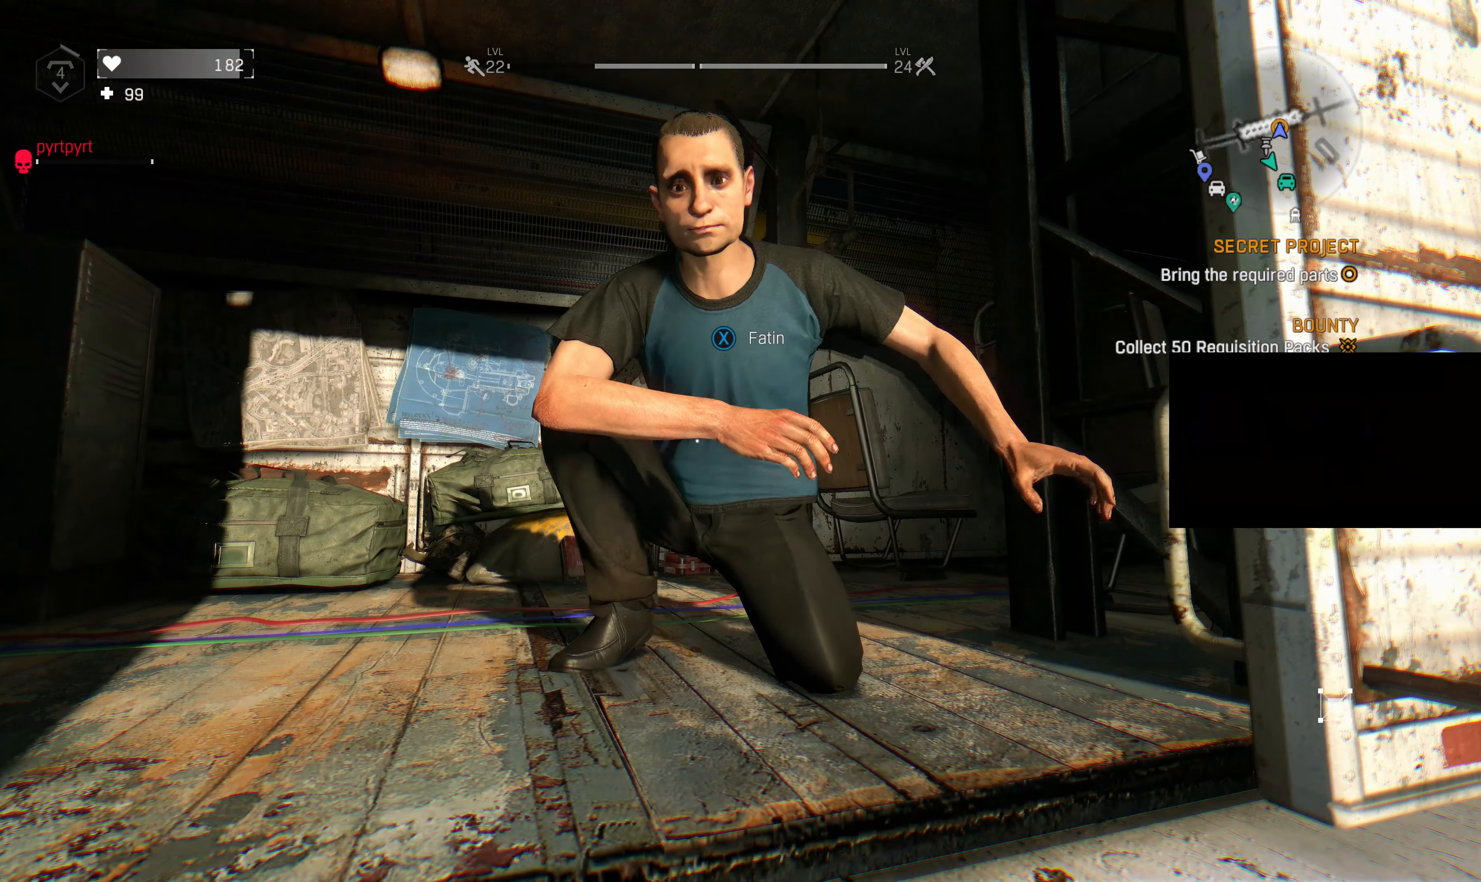
{"buttons": ["SQUARE"], "left_stick": "center", "right_stick": "center", "events": [[66, "SQUARE", "down"]]}
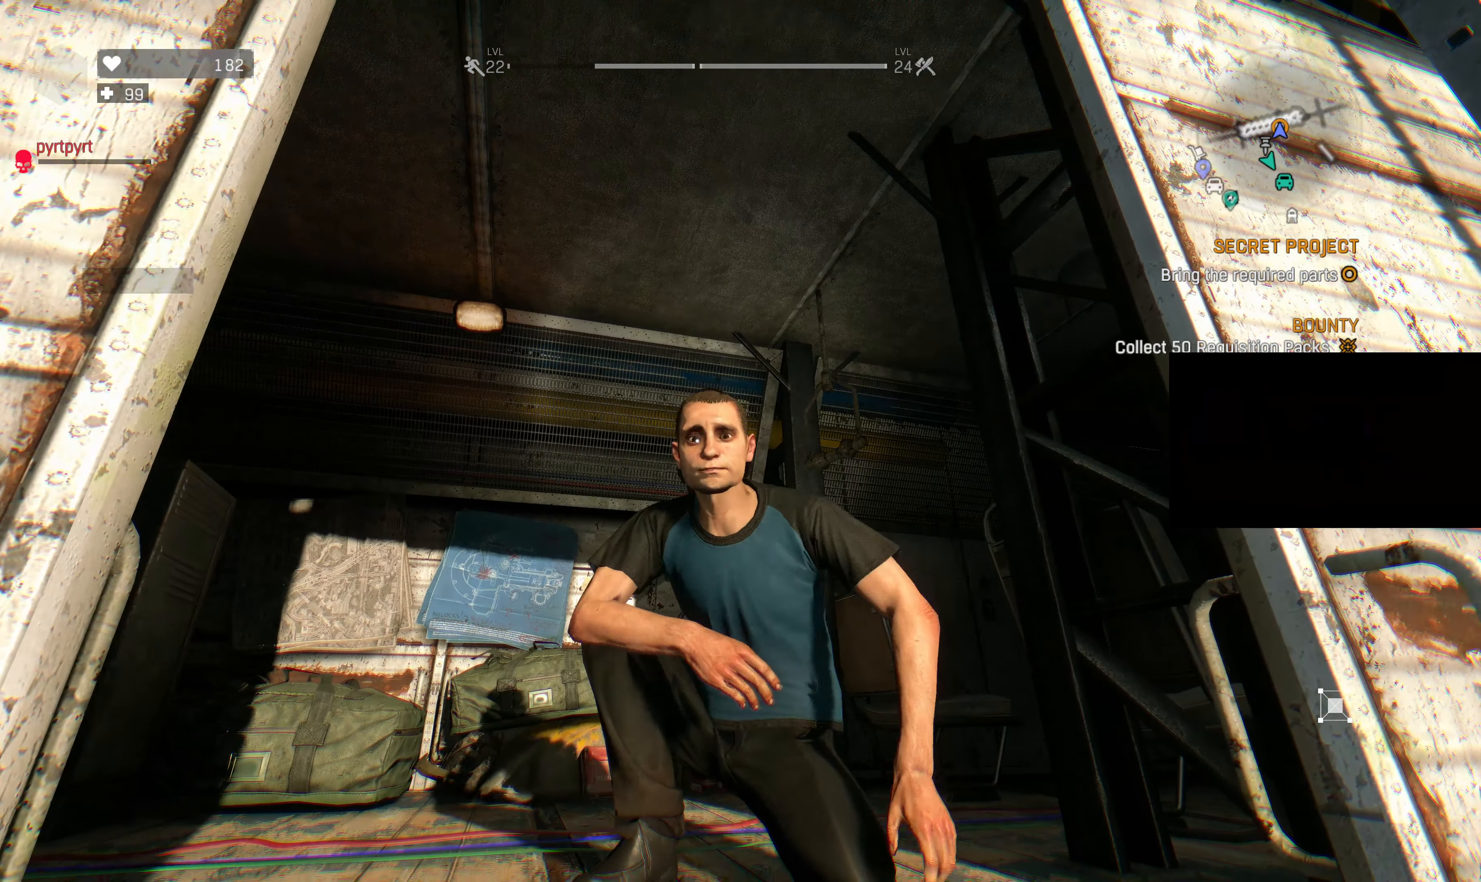
{"buttons": [], "left_stick": "center", "right_stick": "center", "events": [[266, "SQUARE", "up"]]}
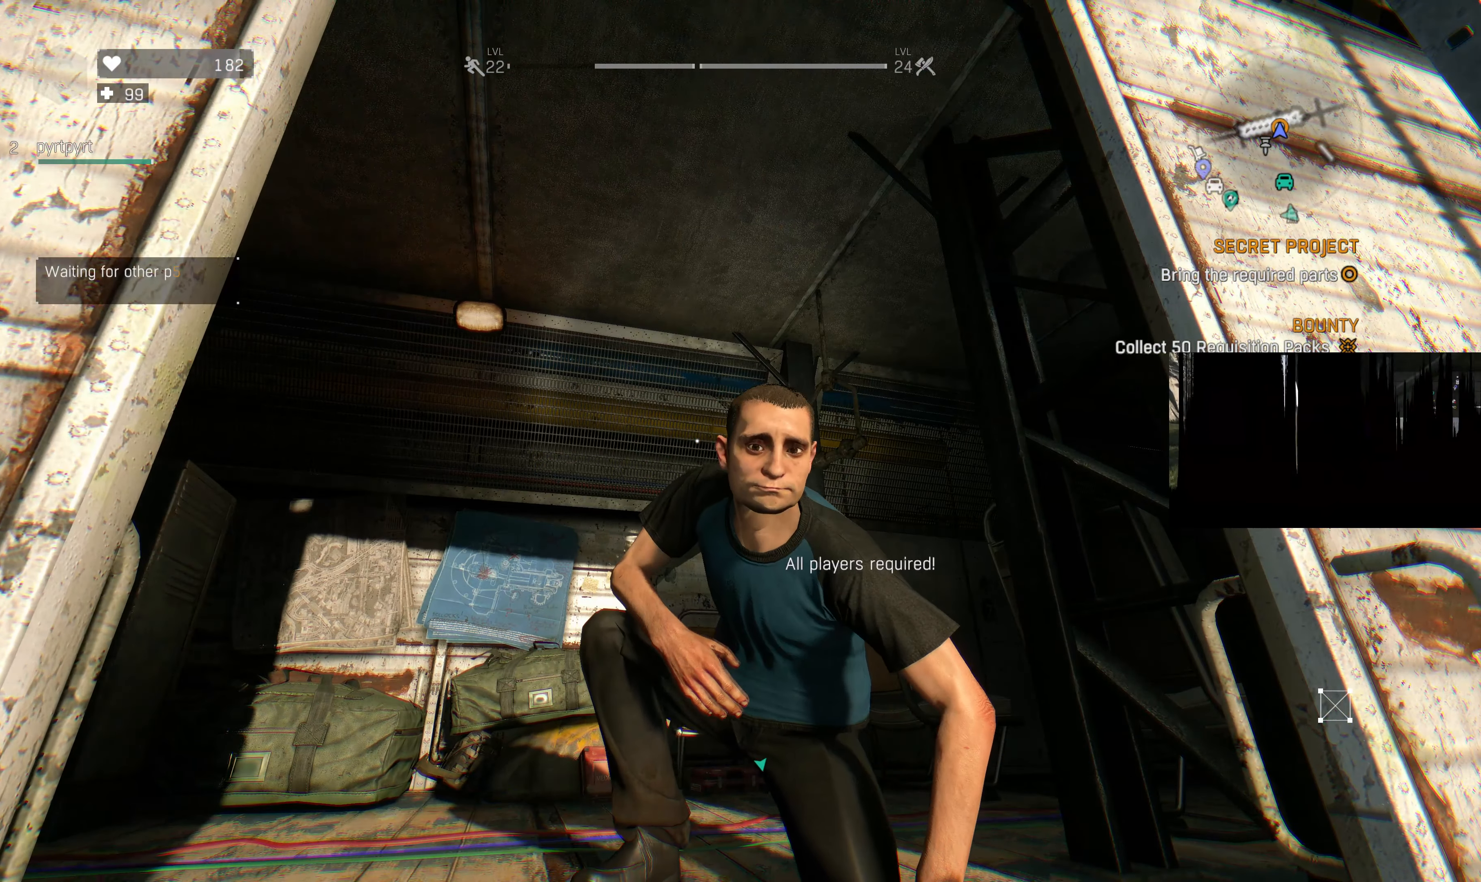
{"buttons": [], "left_stick": "center", "right_stick": "center", "events": [[300, "DPAD_UP", "down"], [466, "DPAD_UP", "up"]]}